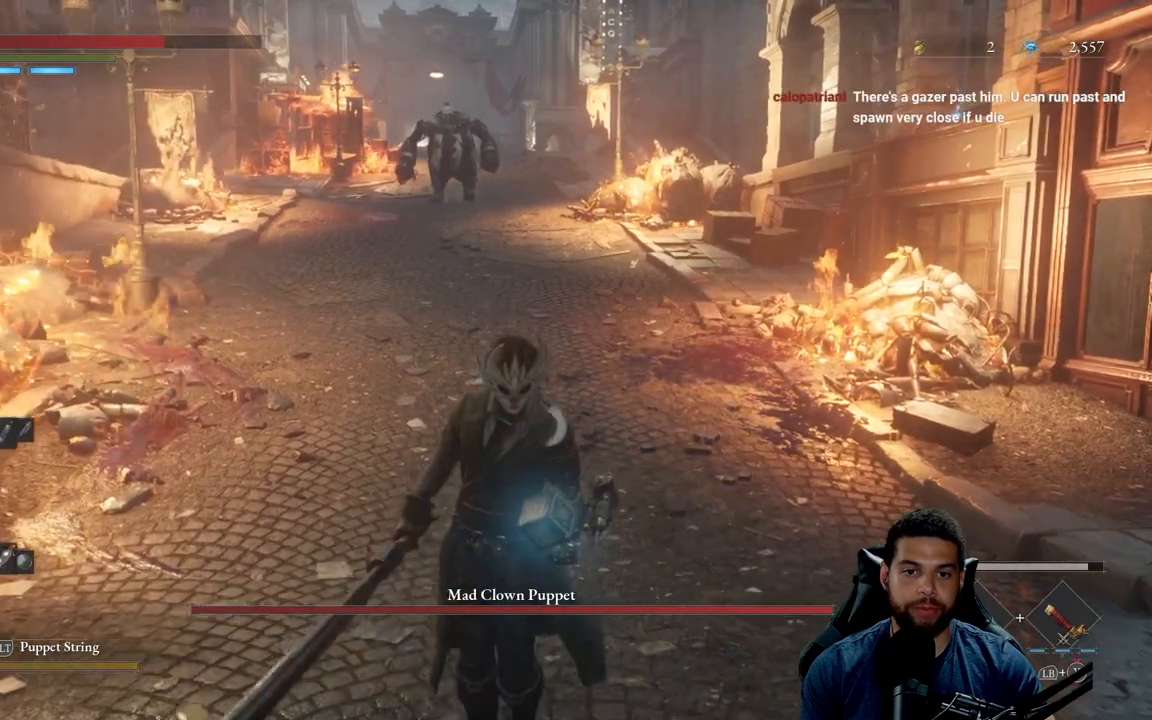
Gameplay with a controller (Xbox layout); each line is a JSON object with the inputs held at the frame after it. "events" lists button and stick changes between this image and that frame as [ms after this image, input, new state], when the widget could be followed in between.
{"buttons": [], "left_stick": "down", "right_stick": "center", "events": []}
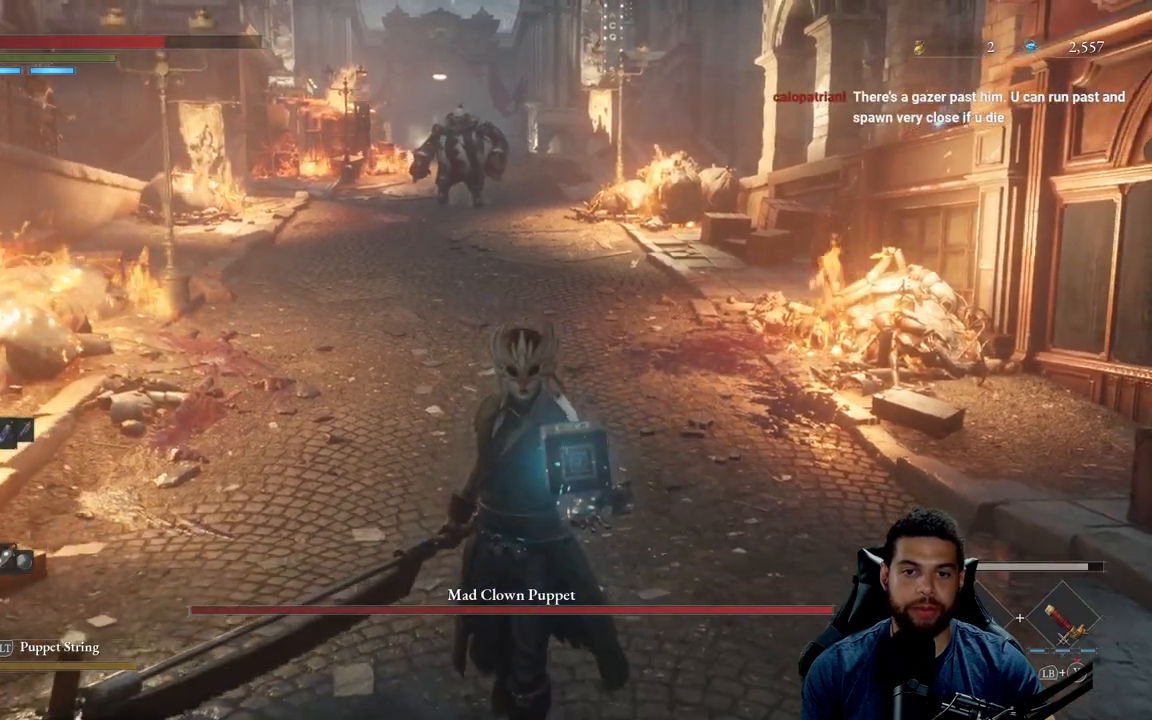
{"buttons": [], "left_stick": "down", "right_stick": "center", "events": []}
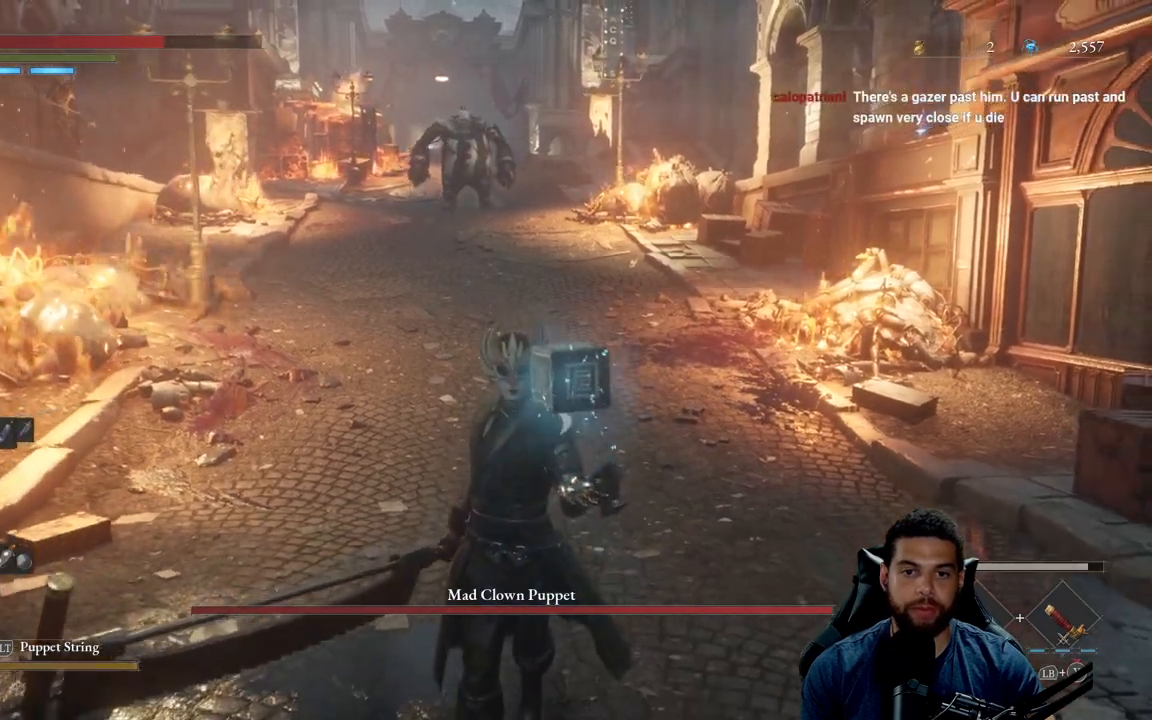
{"buttons": [], "left_stick": "down", "right_stick": "center", "events": []}
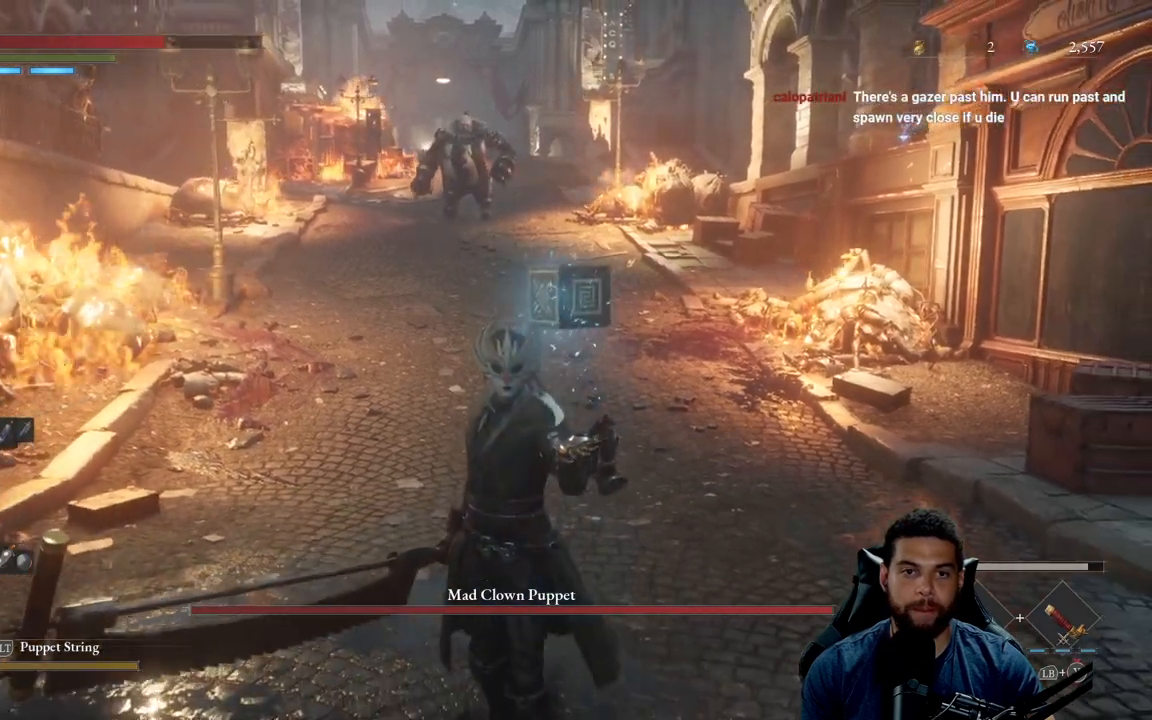
{"buttons": [], "left_stick": "down", "right_stick": "center", "events": []}
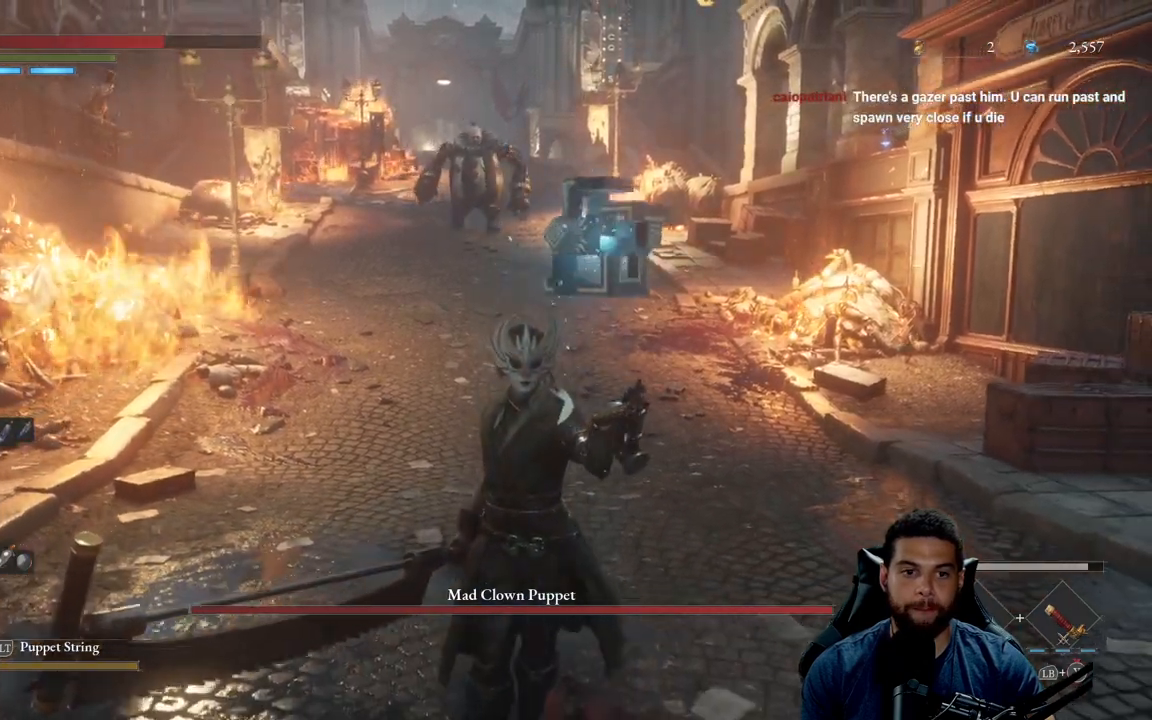
{"buttons": [], "left_stick": "down", "right_stick": "center", "events": []}
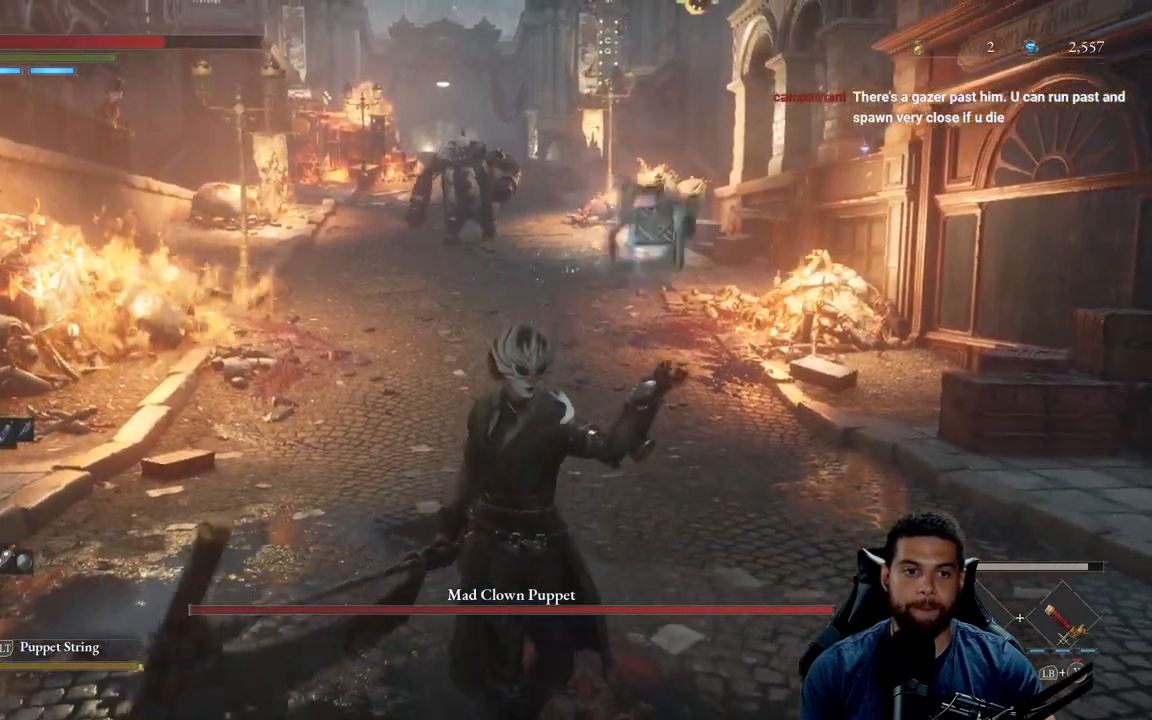
{"buttons": [], "left_stick": "down", "right_stick": "center", "events": [[250, "DPAD_UP", "down"], [350, "DPAD_UP", "up"]]}
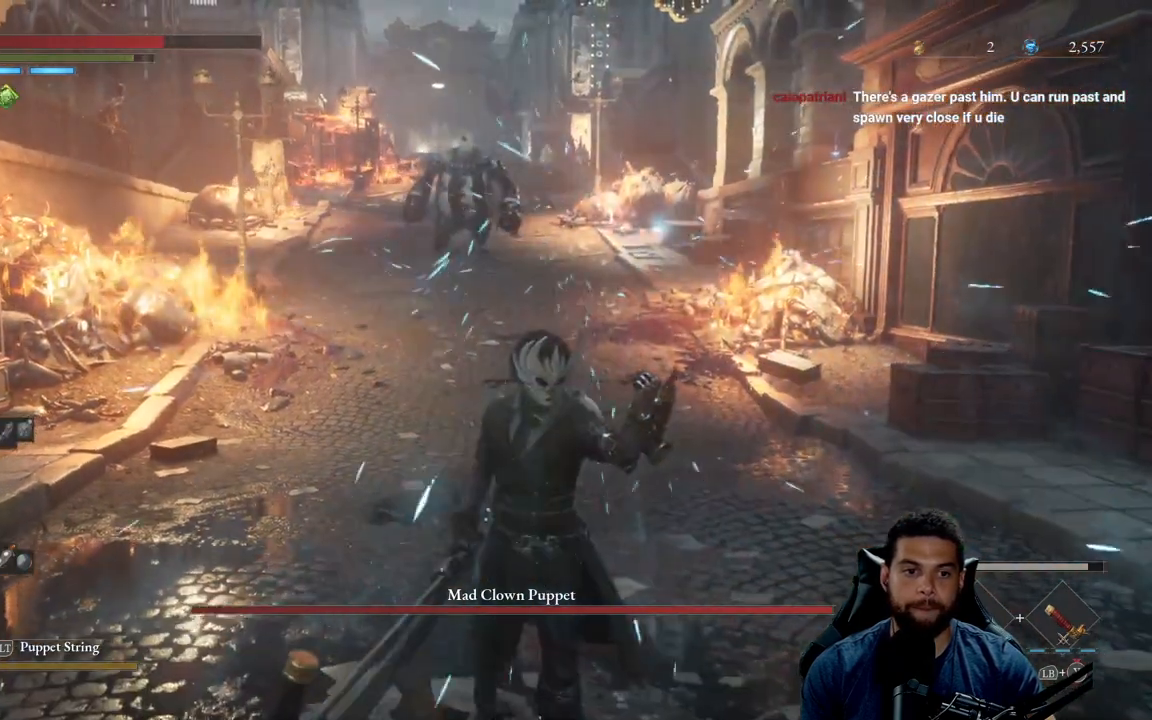
{"buttons": [], "left_stick": "down", "right_stick": "center", "events": []}
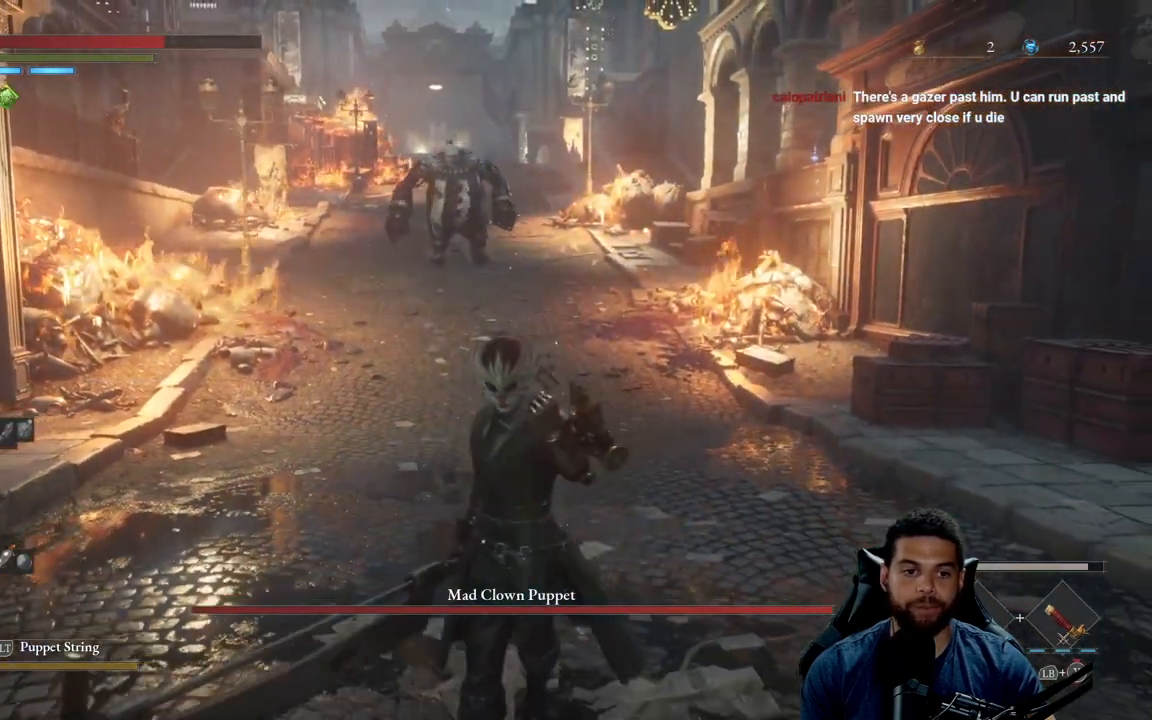
{"buttons": [], "left_stick": "down", "right_stick": "center", "events": []}
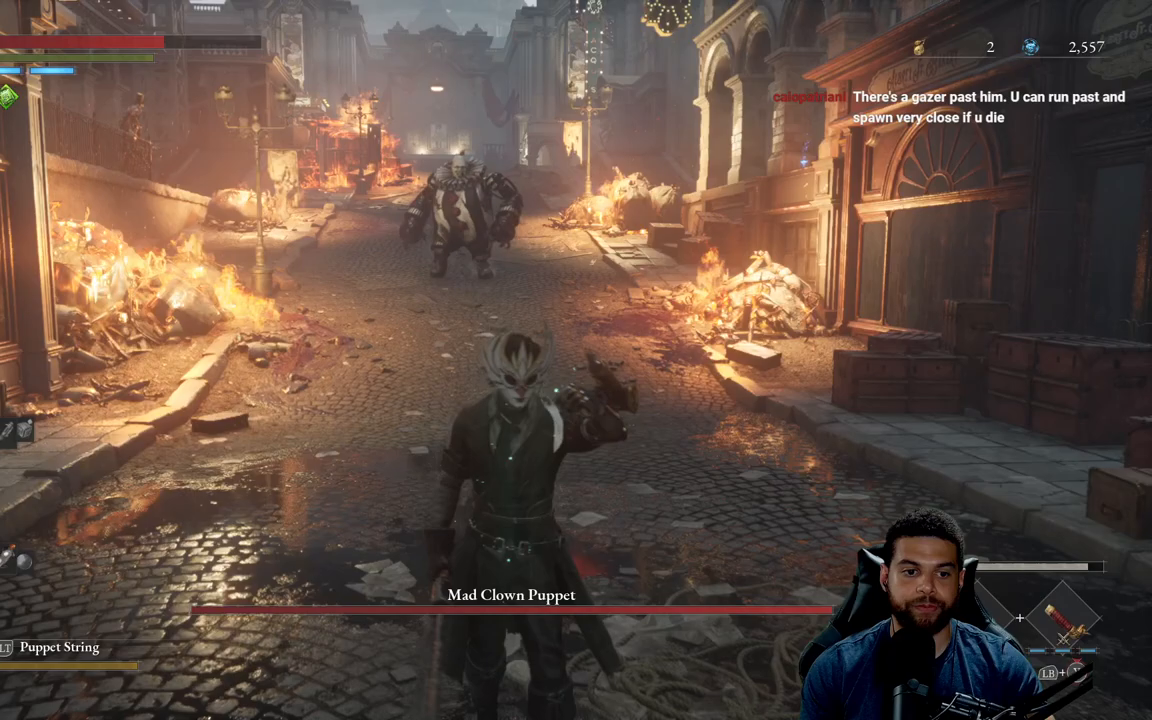
{"buttons": [], "left_stick": "up", "right_stick": "center", "events": [[100, "left_stick", "right"], [150, "left_stick", "up"], [217, "R3", "down"], [350, "R3", "up"]]}
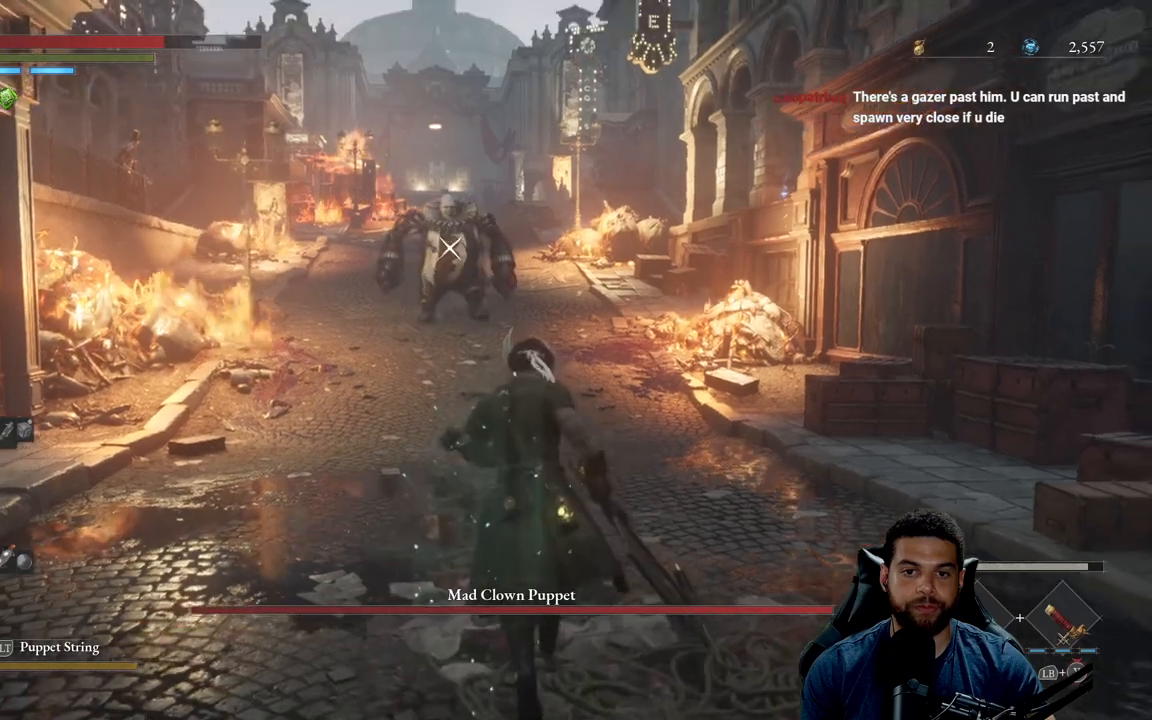
{"buttons": [], "left_stick": "down", "right_stick": "center", "events": [[383, "left_stick", "left"], [500, "left_stick", "down"]]}
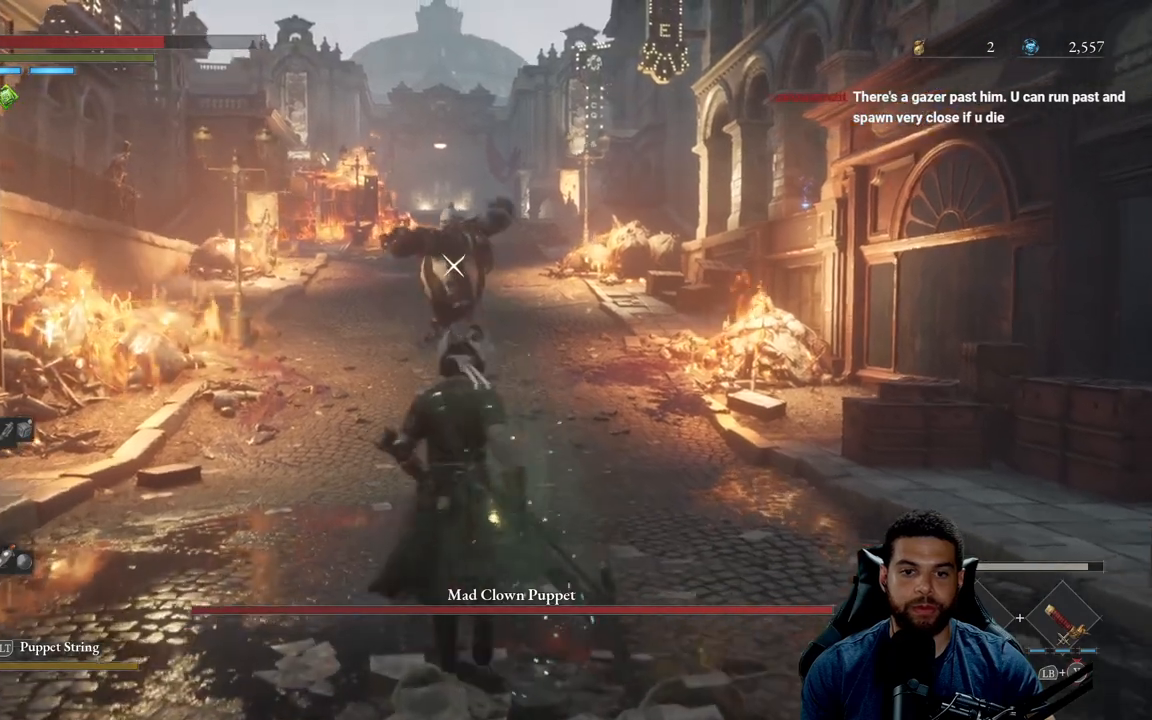
{"buttons": [], "left_stick": "down", "right_stick": "center", "events": []}
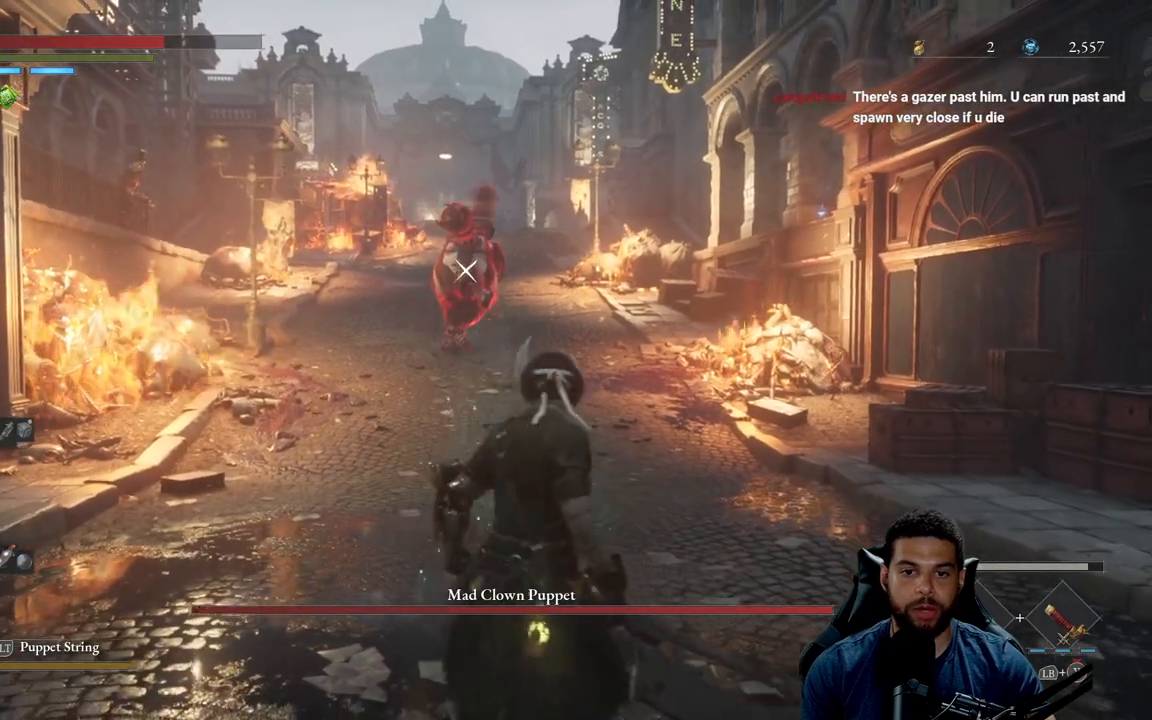
{"buttons": [], "left_stick": "up", "right_stick": "center", "events": [[217, "left_stick", "up"]]}
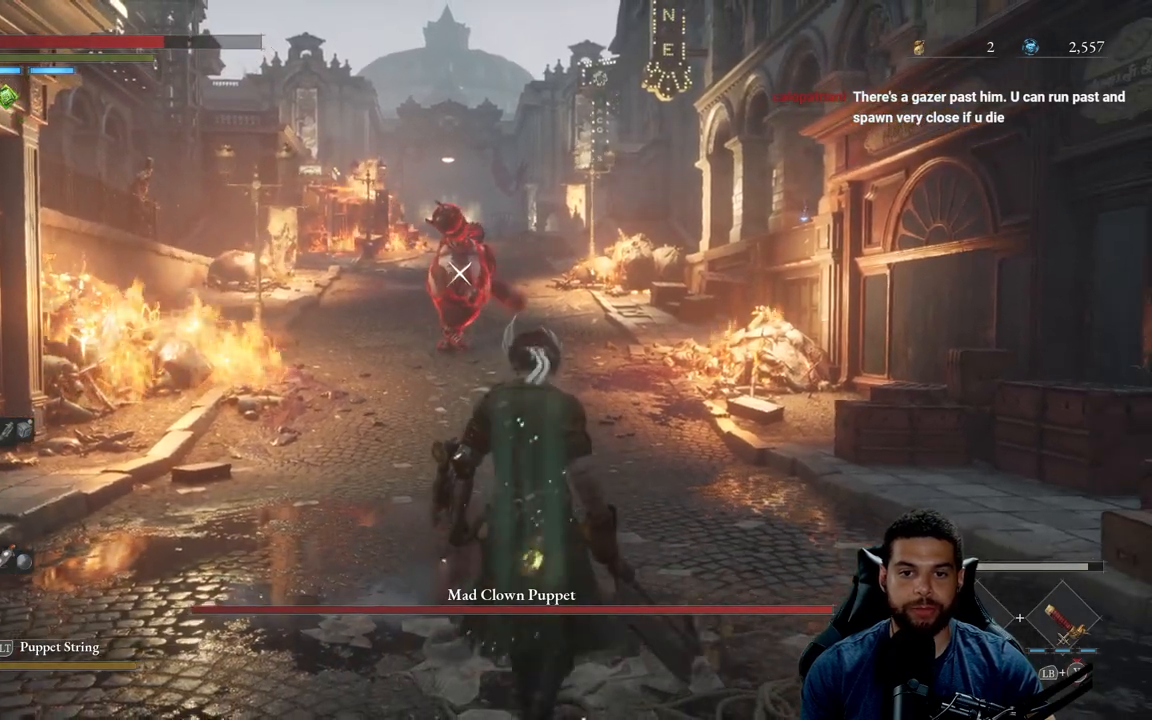
{"buttons": [], "left_stick": "up", "right_stick": "center", "events": []}
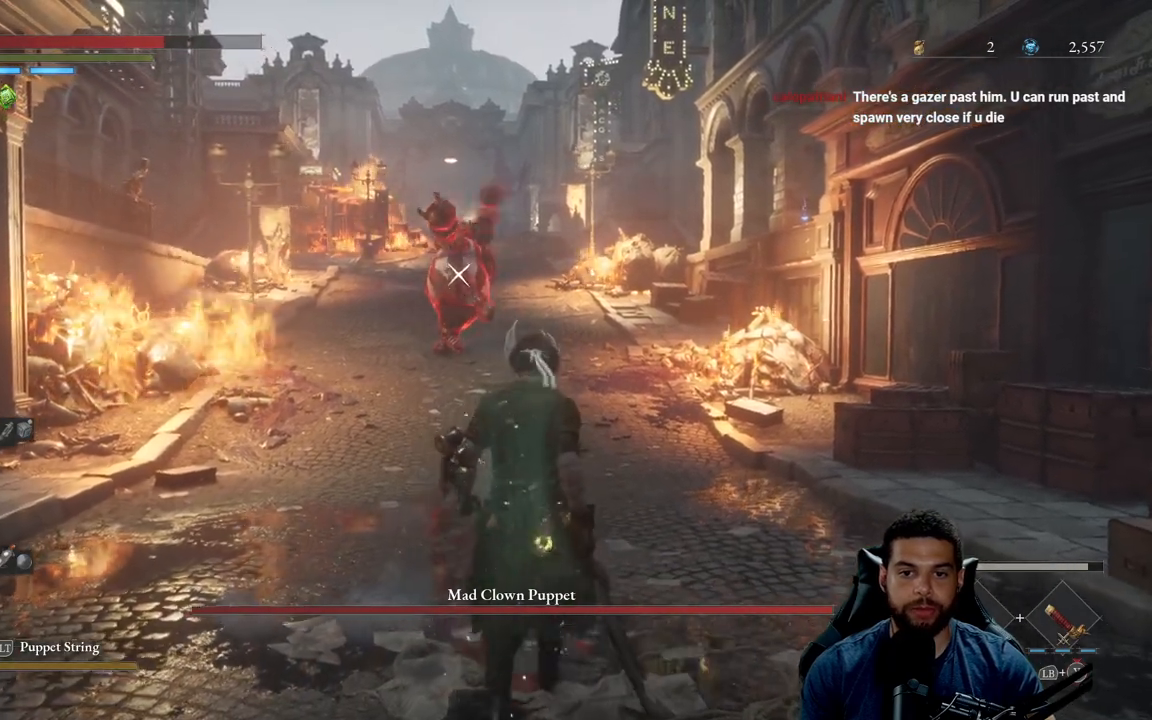
{"buttons": [], "left_stick": "up", "right_stick": "center", "events": [[383, "L1", "down"], [483, "L1", "up"]]}
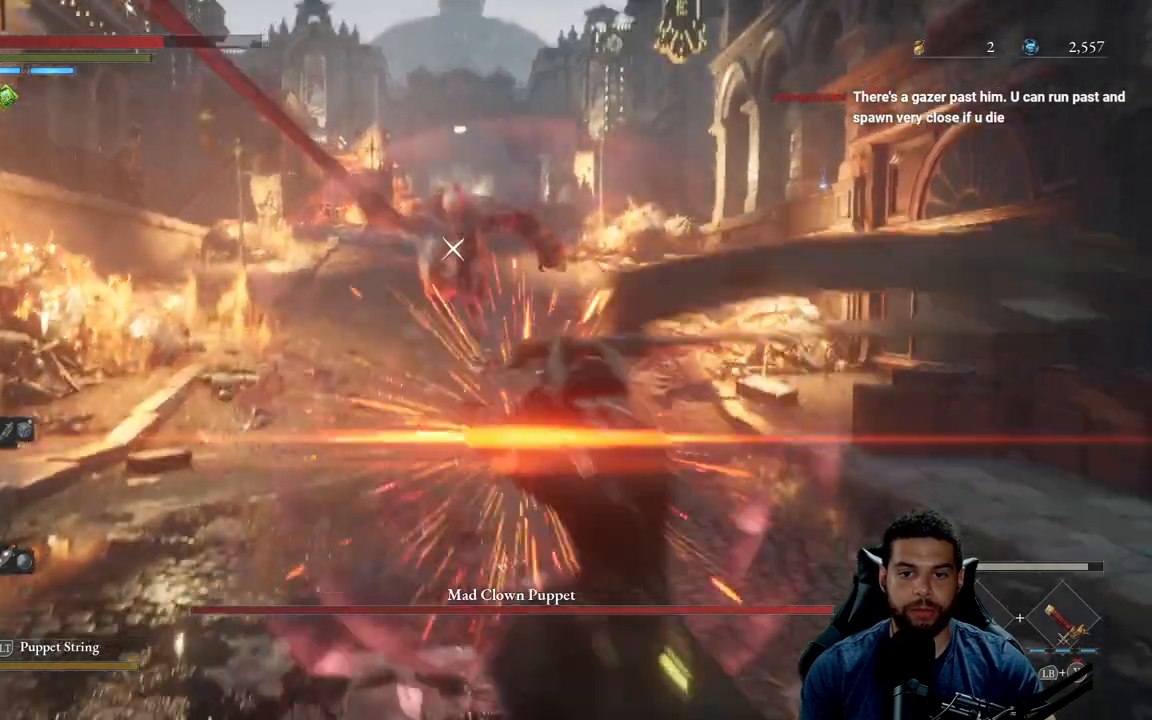
{"buttons": [], "left_stick": "down-right", "right_stick": "center", "events": [[267, "left_stick", "right"], [383, "left_stick", "down-right"]]}
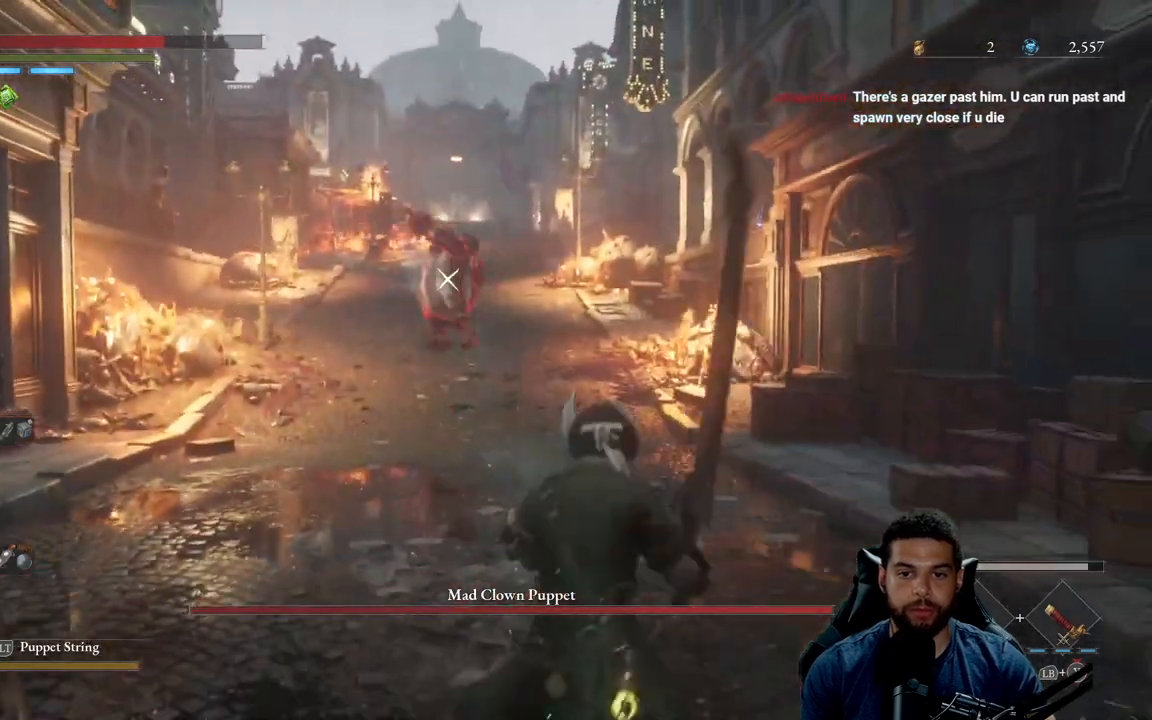
{"buttons": [], "left_stick": "center", "right_stick": "center", "events": [[50, "left_stick", "down"], [183, "left_stick", "down-left"], [483, "left_stick", "center"]]}
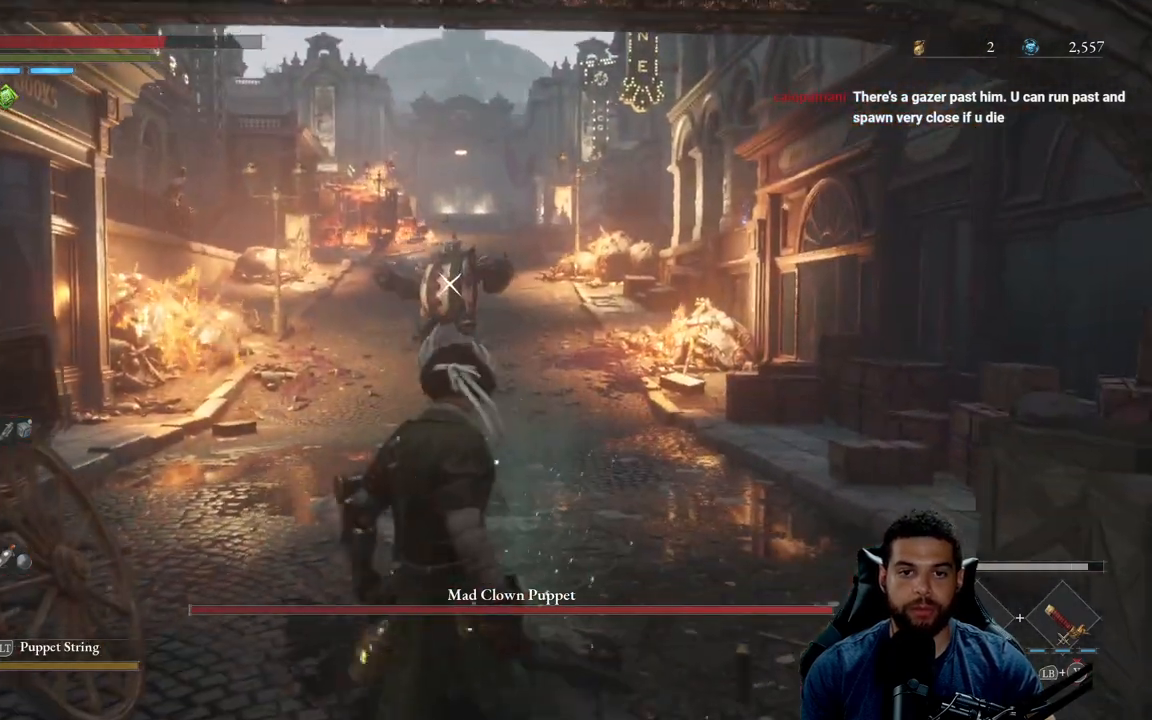
{"buttons": [], "left_stick": "up", "right_stick": "center", "events": [[17, "left_stick", "up-right"], [133, "left_stick", "up"]]}
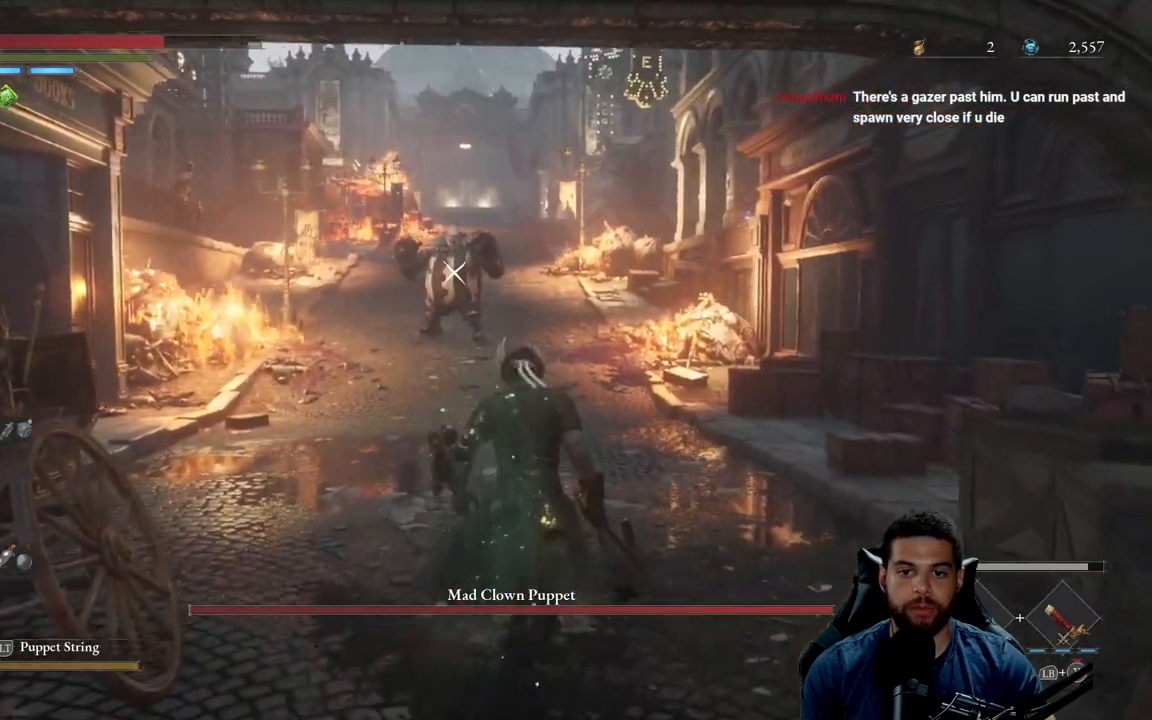
{"buttons": [], "left_stick": "up", "right_stick": "center", "events": []}
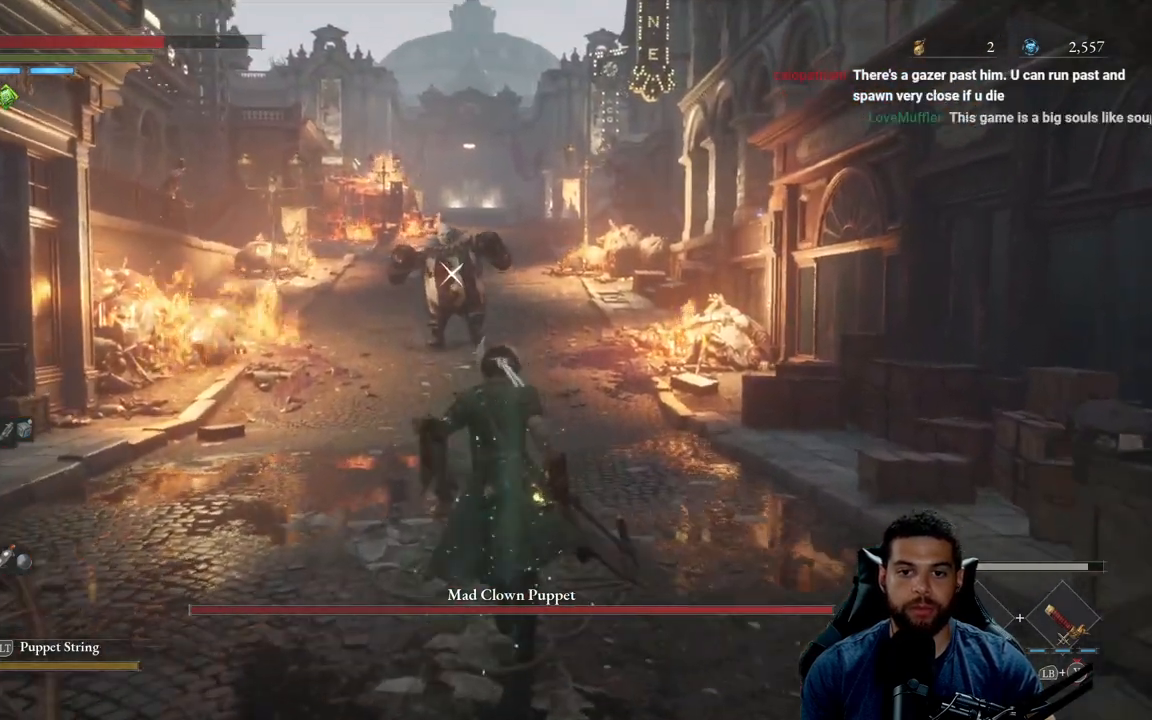
{"buttons": [], "left_stick": "up", "right_stick": "center", "events": []}
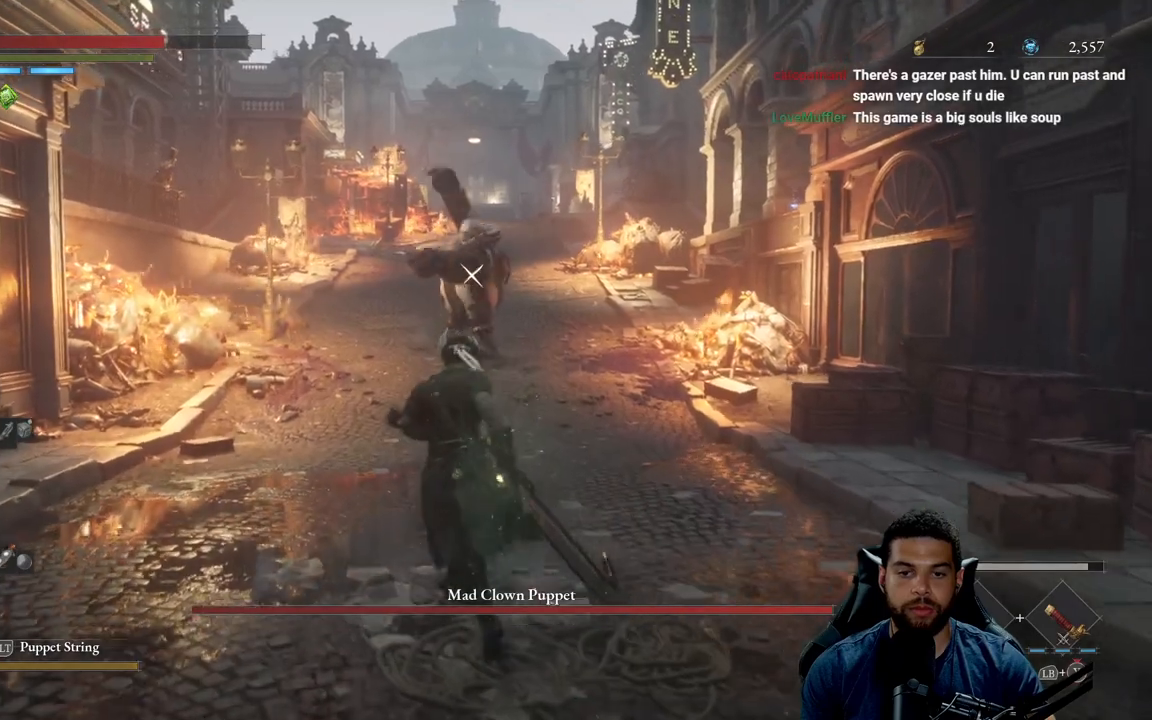
{"buttons": [], "left_stick": "center", "right_stick": "center", "events": [[150, "left_stick", "down-right"], [350, "left_stick", "center"]]}
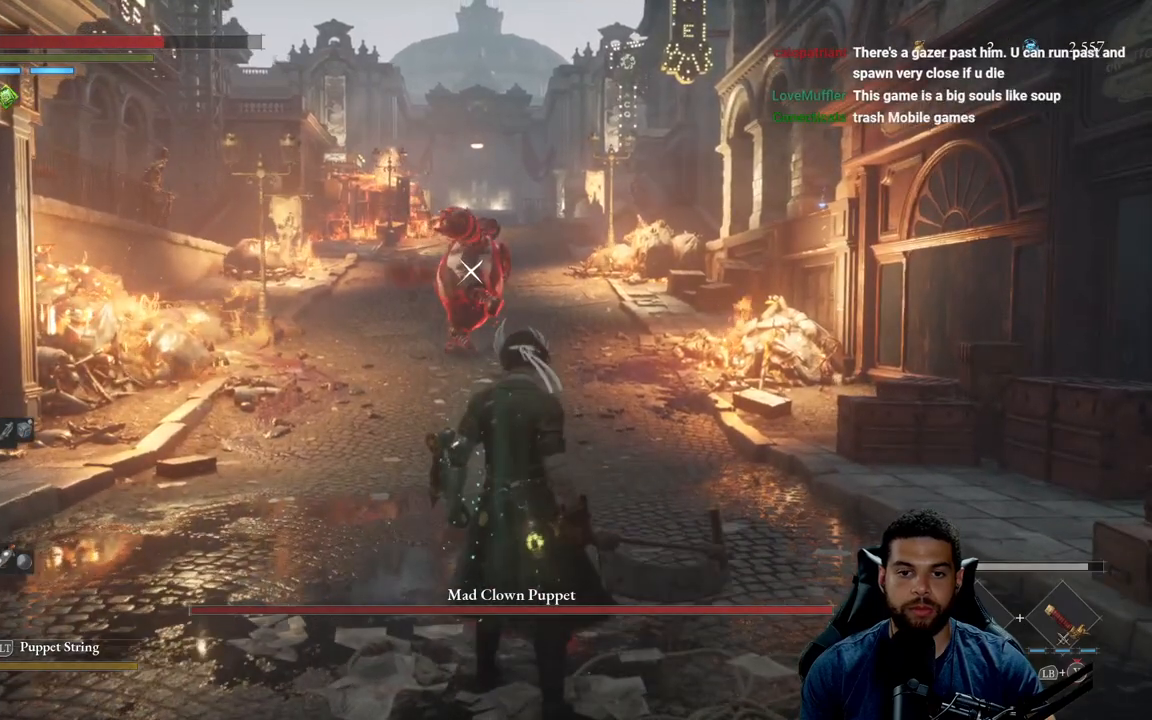
{"buttons": [], "left_stick": "center", "right_stick": "center", "events": [[100, "left_stick", "down"], [400, "left_stick", "center"]]}
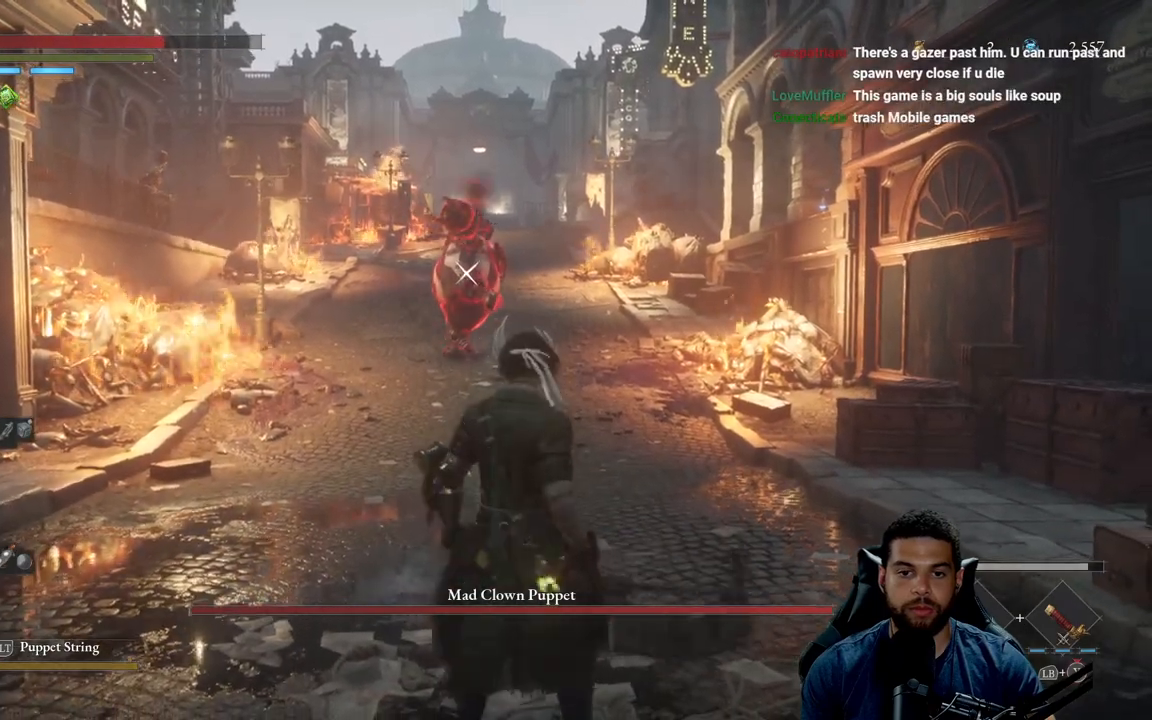
{"buttons": [], "left_stick": "center", "right_stick": "center", "events": []}
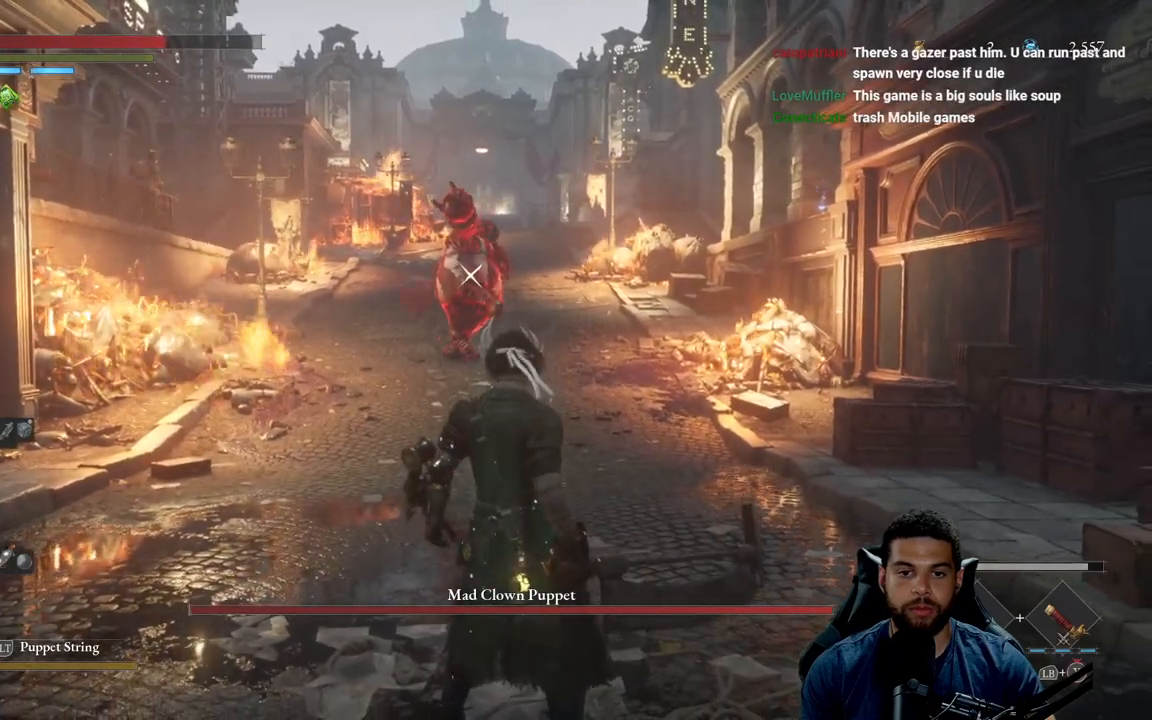
{"buttons": ["L1"], "left_stick": "center", "right_stick": "center", "events": [[433, "L1", "down"]]}
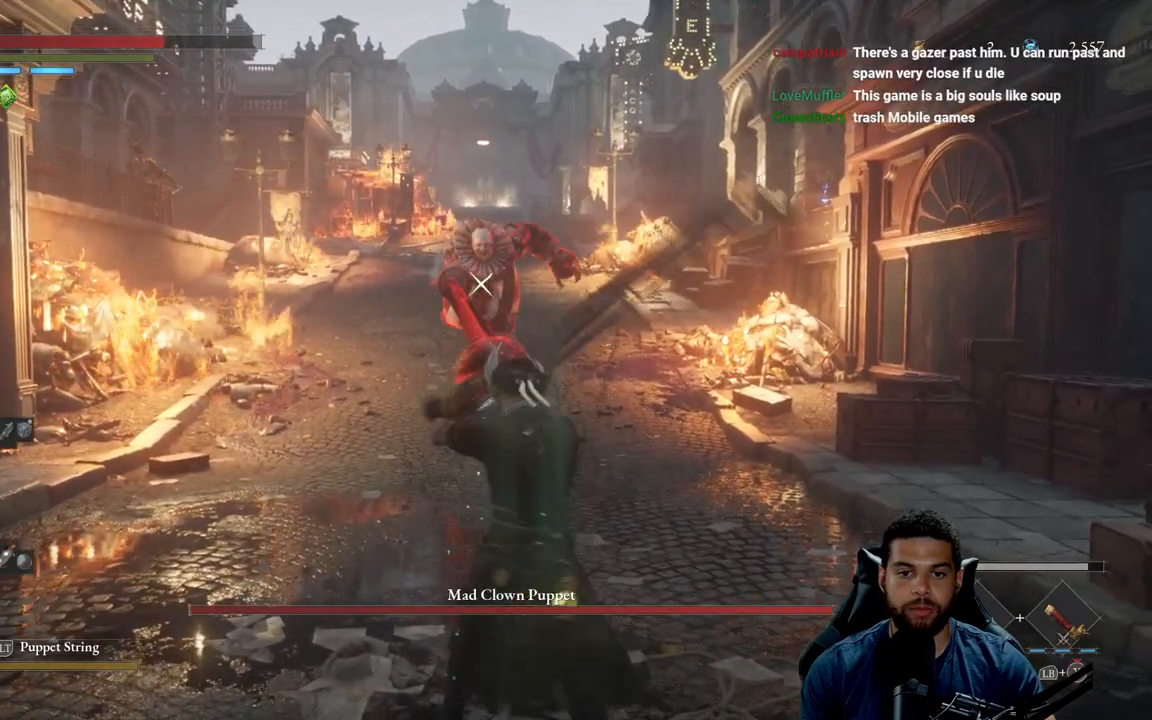
{"buttons": [], "left_stick": "down", "right_stick": "center", "events": [[67, "L1", "up"], [283, "left_stick", "down"]]}
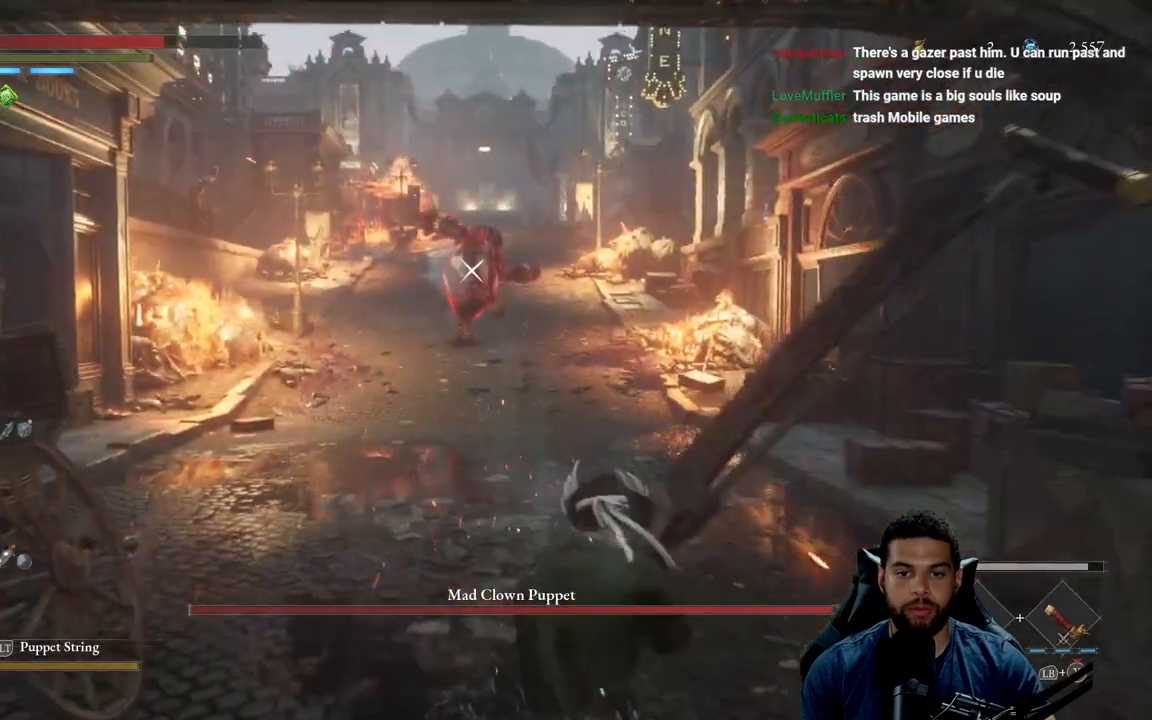
{"buttons": [], "left_stick": "down", "right_stick": "center", "events": []}
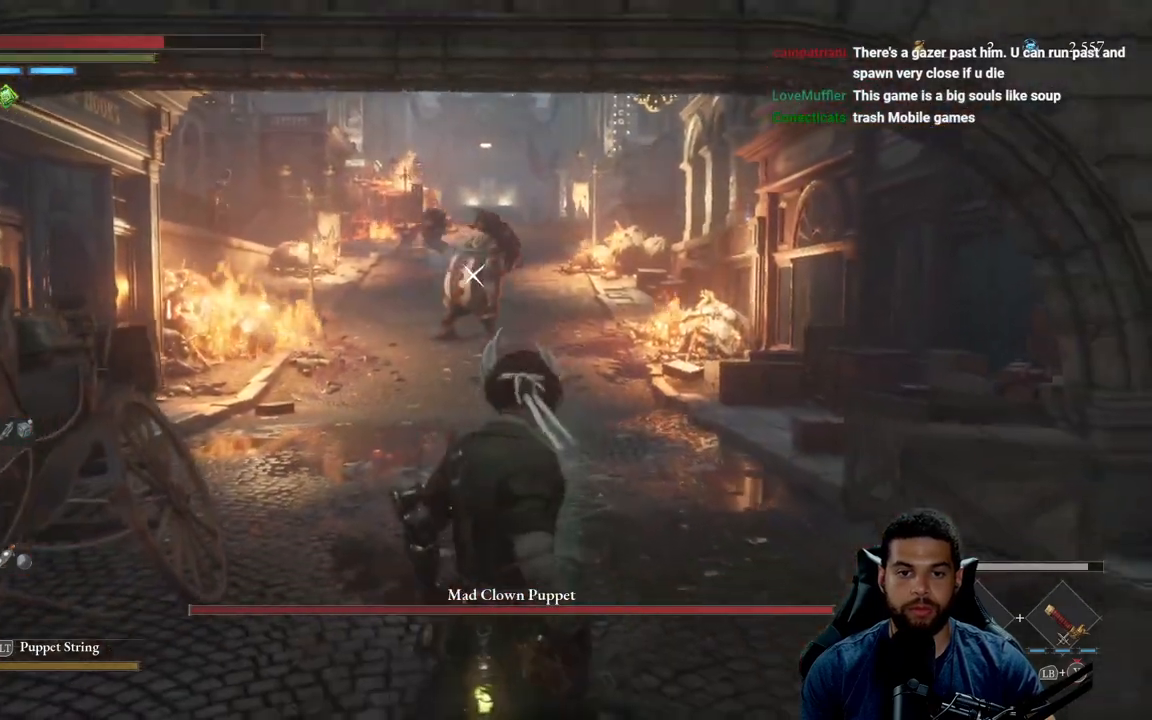
{"buttons": [], "left_stick": "up", "right_stick": "center", "events": [[200, "left_stick", "up"]]}
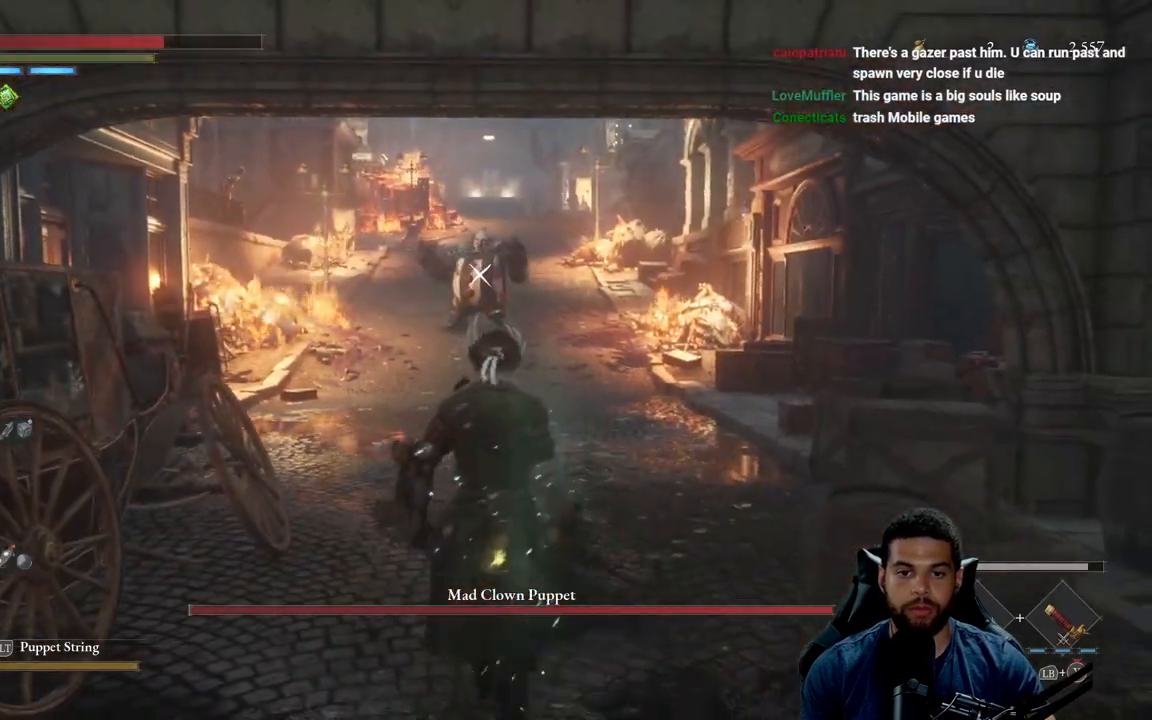
{"buttons": [], "left_stick": "up", "right_stick": "center", "events": []}
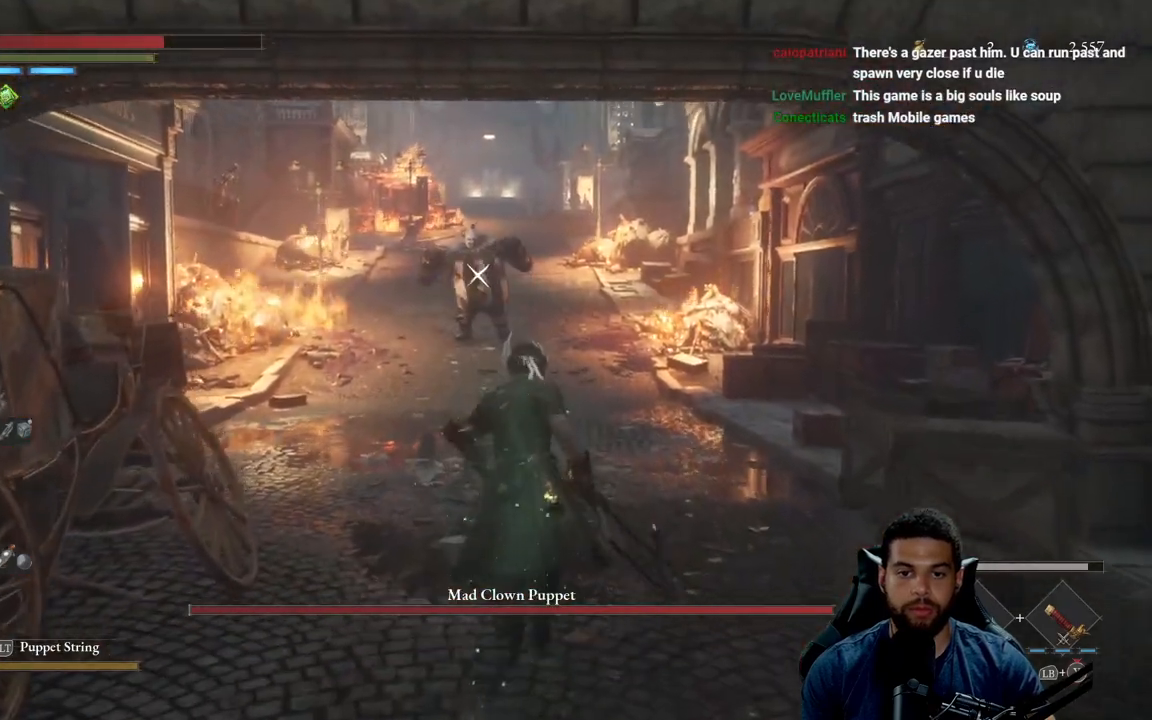
{"buttons": [], "left_stick": "down", "right_stick": "center", "events": [[333, "left_stick", "down-left"], [400, "left_stick", "down"]]}
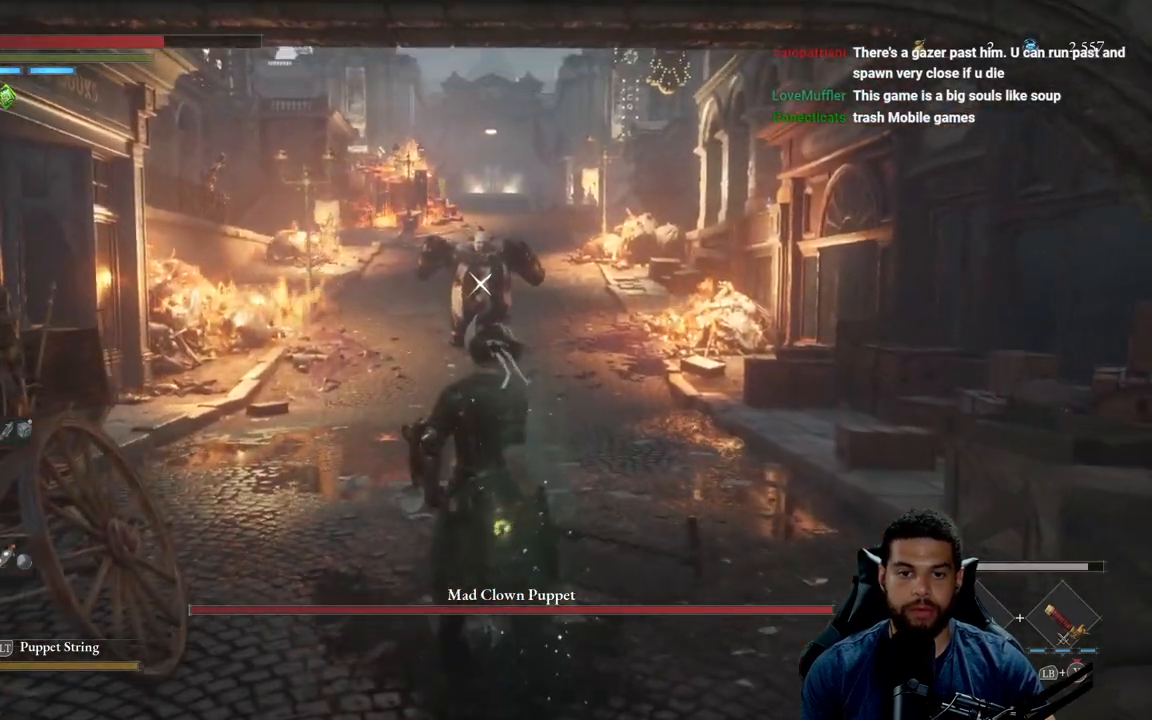
{"buttons": [], "left_stick": "up-left", "right_stick": "center", "events": [[100, "left_stick", "right"], [233, "left_stick", "up"], [433, "left_stick", "up-left"]]}
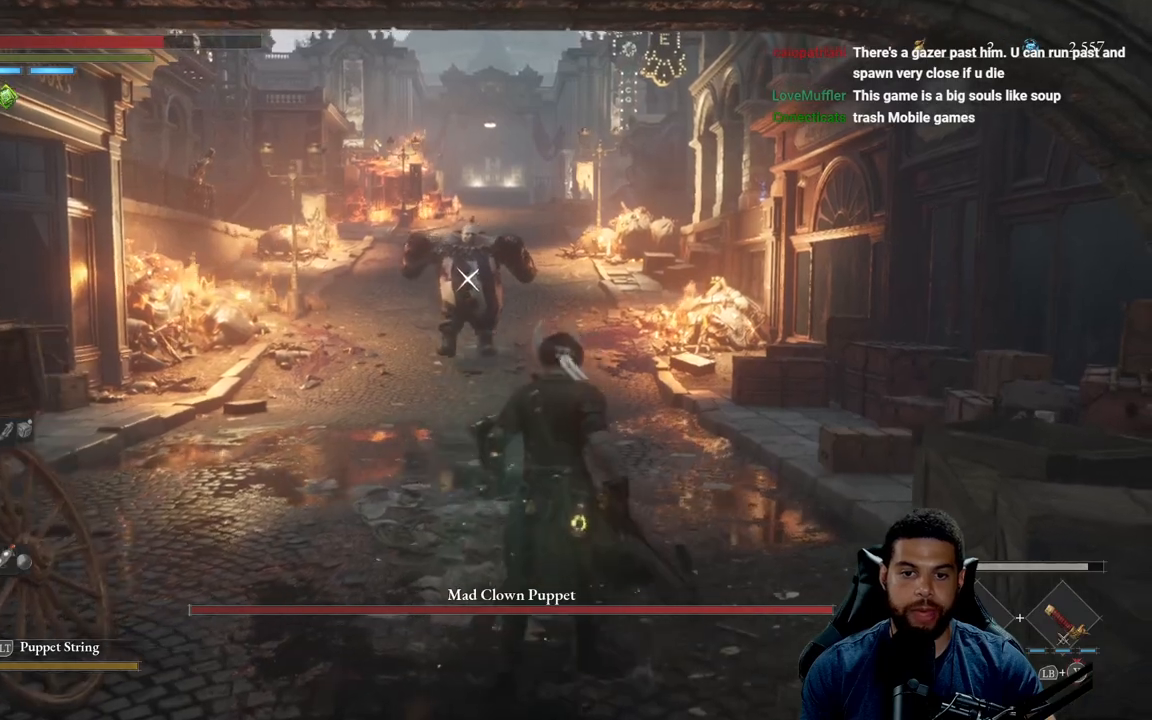
{"buttons": [], "left_stick": "up", "right_stick": "center", "events": [[183, "left_stick", "down-left"], [283, "left_stick", "down-right"], [400, "left_stick", "up-right"], [450, "left_stick", "up"]]}